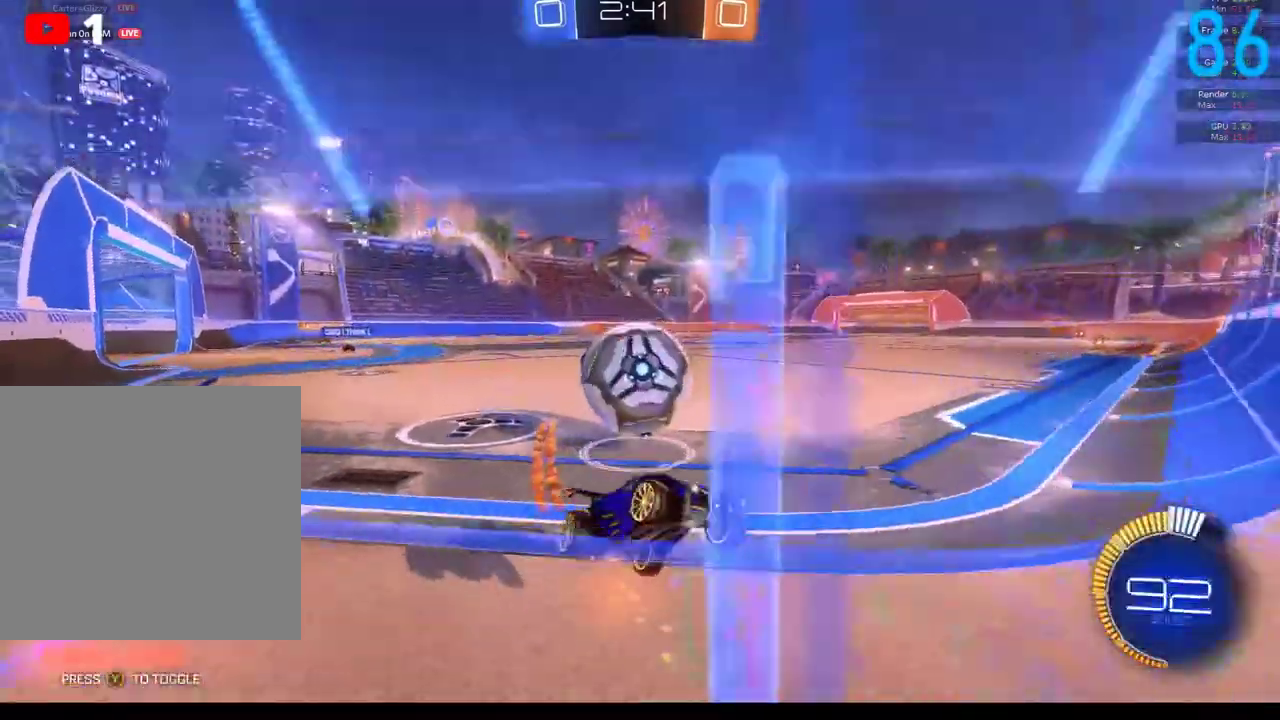
Gameplay with a controller (Xbox layout); each line is a JSON object with the inputs held at the frame after it. "events" lists button and stick changes between this image and that frame as [ms after this image, input, new state], when the widget could be followed in between. Not read: L1 R1.
{"buttons": ["L2", "R2"], "left_stick": "left", "right_stick": "center", "events": [[50, "R2", "down"], [50, "left_stick", "center"], [83, "B", "down"], [83, "L2", "up"], [117, "left_stick", "right"], [150, "B", "up"], [217, "L2", "down"], [217, "R2", "up"], [400, "R2", "down"], [400, "left_stick", "left"]]}
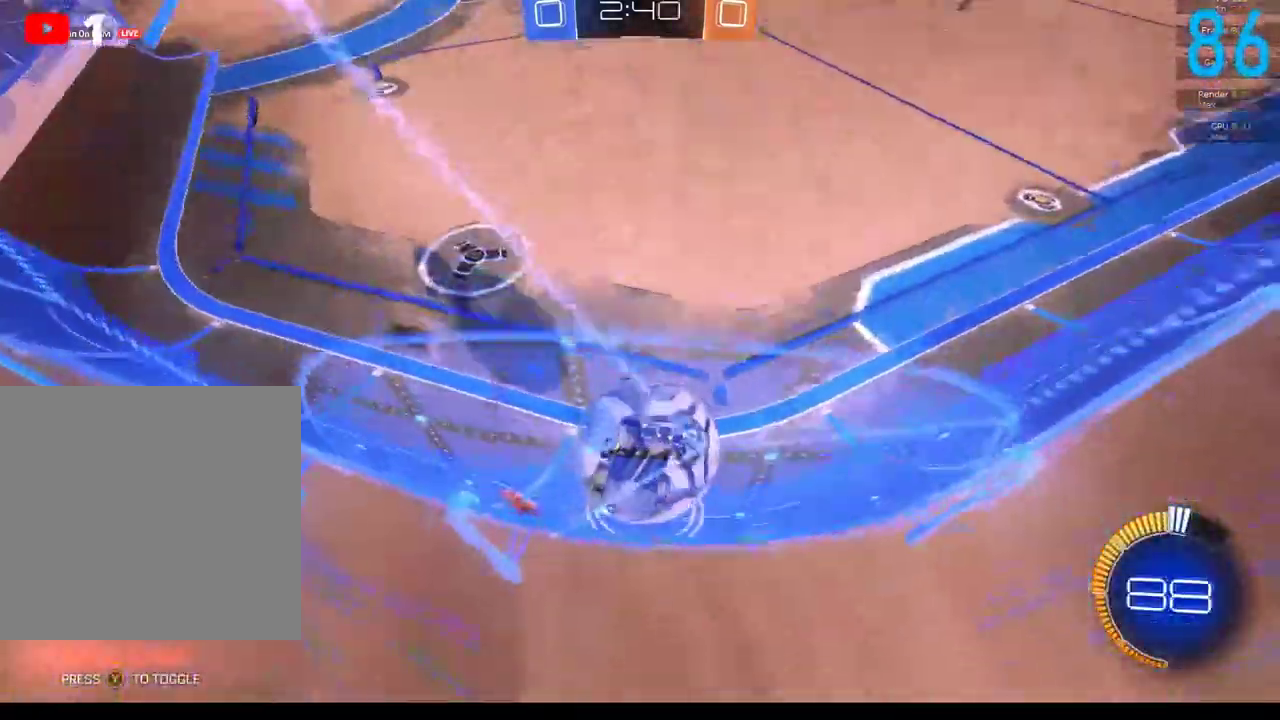
{"buttons": [], "left_stick": "right", "right_stick": "center", "events": [[67, "L2", "up"], [133, "R2", "up"], [133, "left_stick", "center"], [217, "A", "down"], [233, "left_stick", "down"], [283, "left_stick", "right"], [367, "A", "up"]]}
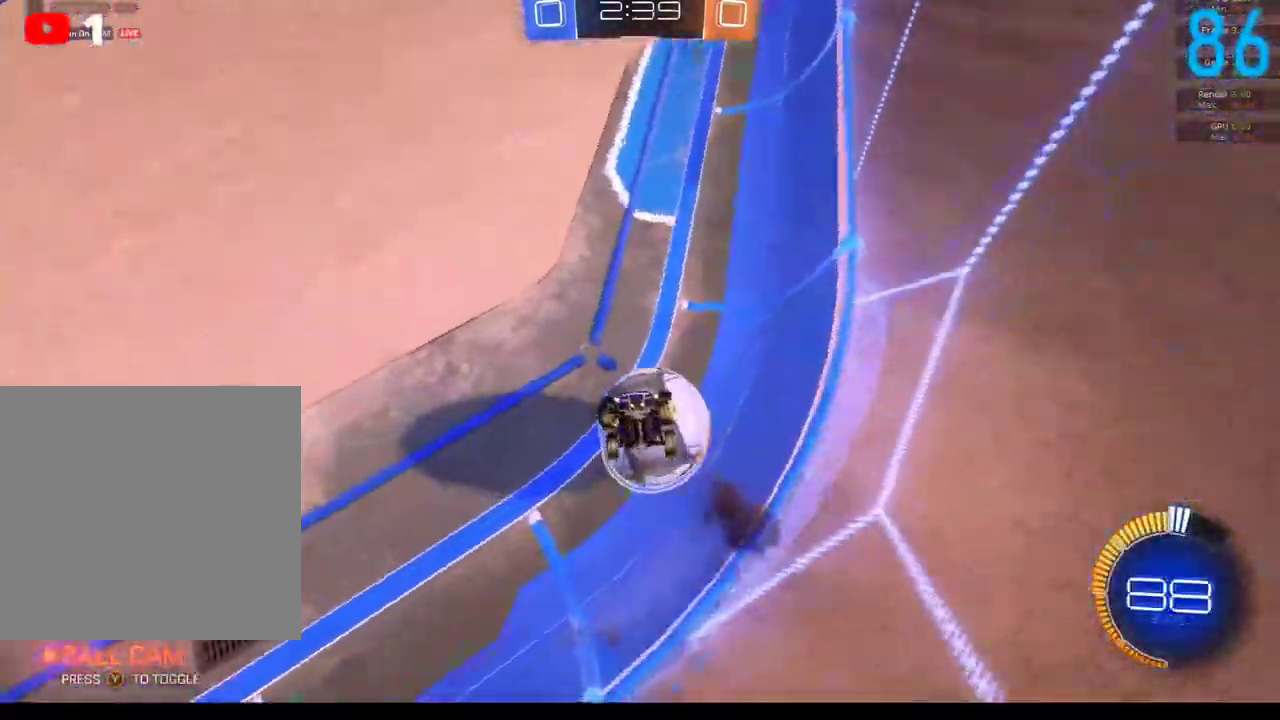
{"buttons": [], "left_stick": "center", "right_stick": "center", "events": [[417, "left_stick", "up-right"], [500, "left_stick", "center"]]}
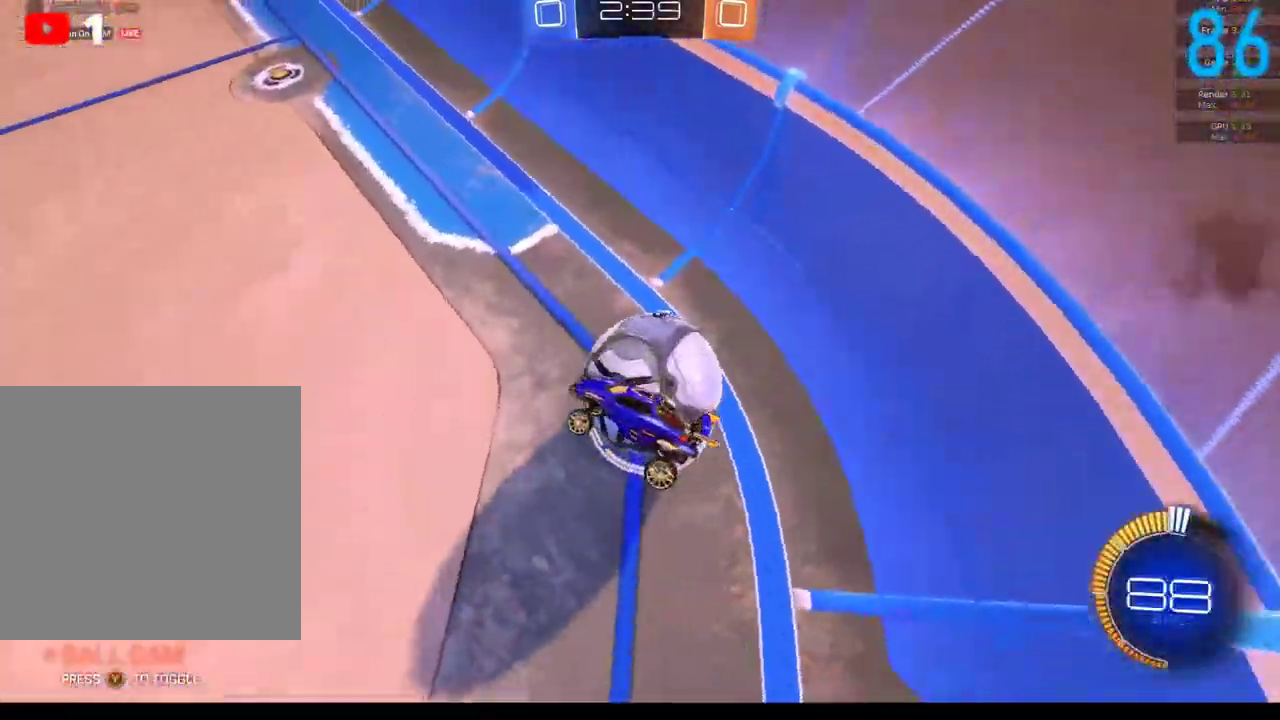
{"buttons": ["B", "R2"], "left_stick": "right", "right_stick": "center", "events": [[333, "left_stick", "right"], [400, "R2", "down"], [417, "B", "down"]]}
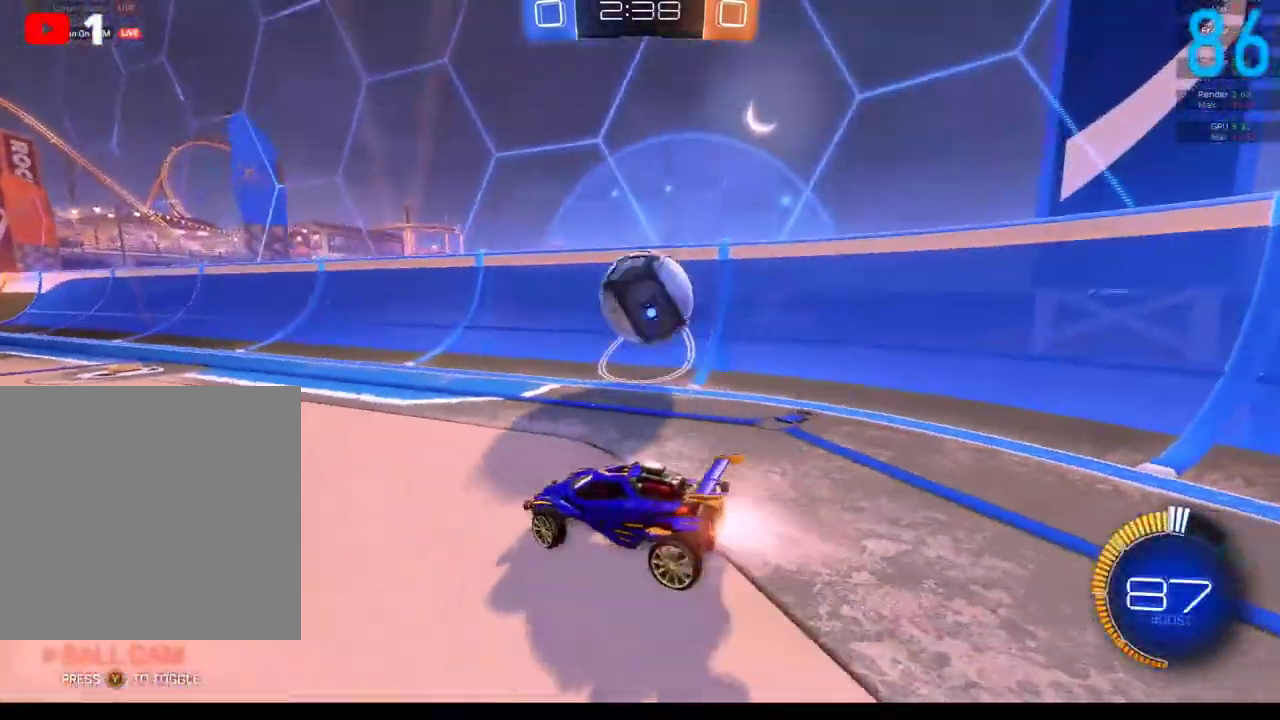
{"buttons": ["B", "R2"], "left_stick": "right", "right_stick": "center", "events": []}
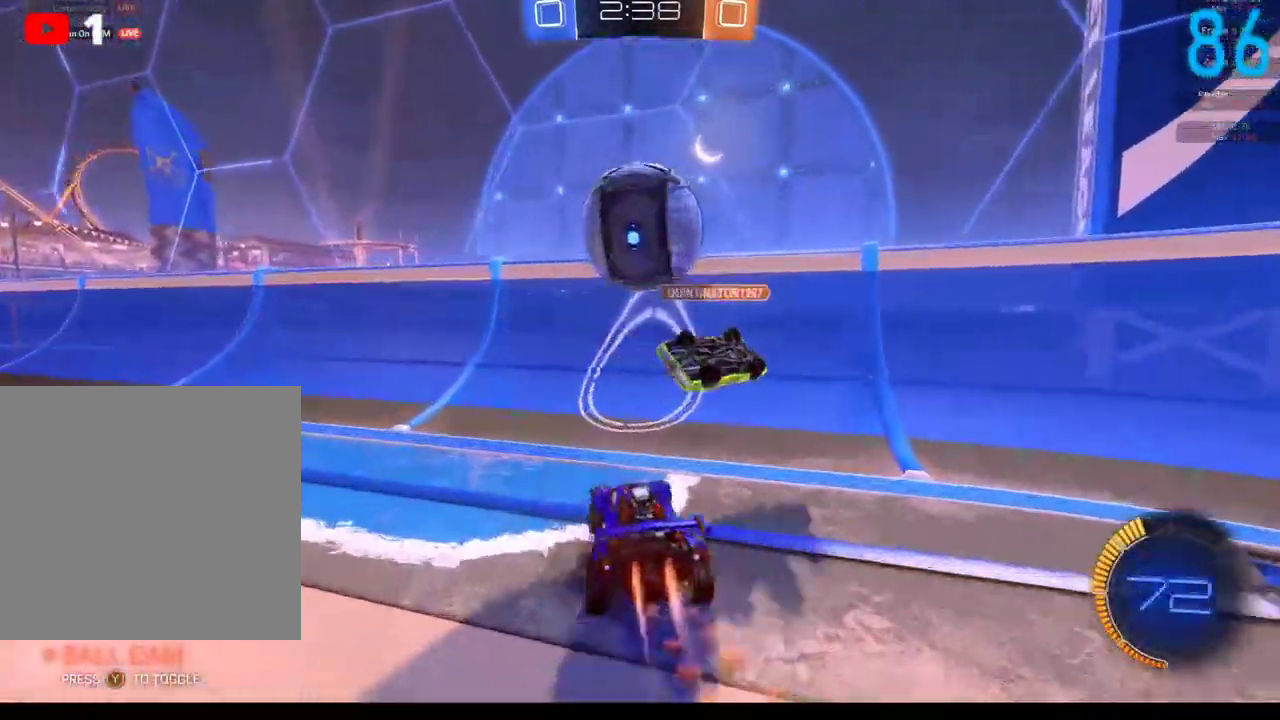
{"buttons": ["B", "R2"], "left_stick": "left", "right_stick": "center", "events": [[167, "left_stick", "left"]]}
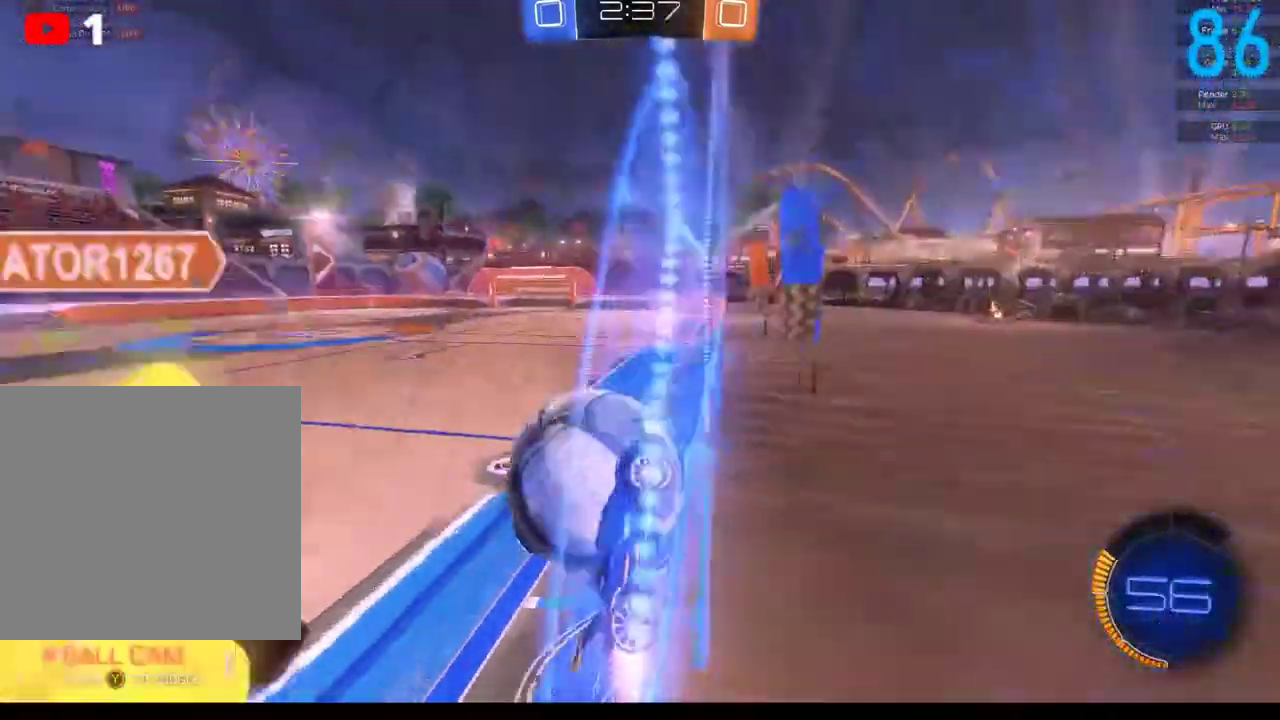
{"buttons": ["L2"], "left_stick": "left", "right_stick": "center", "events": [[17, "L2", "down"], [167, "B", "up"], [250, "R2", "up"]]}
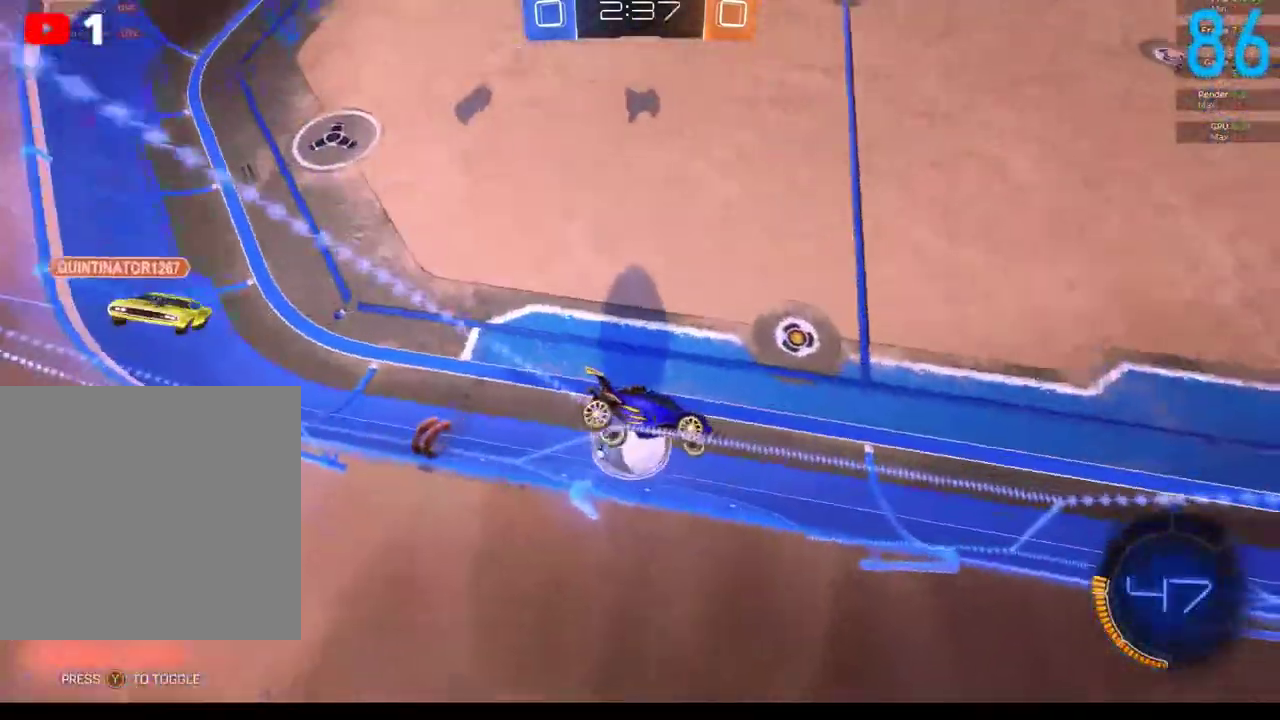
{"buttons": ["R2"], "left_stick": "left", "right_stick": "center", "events": [[17, "L2", "up"], [50, "R2", "down"]]}
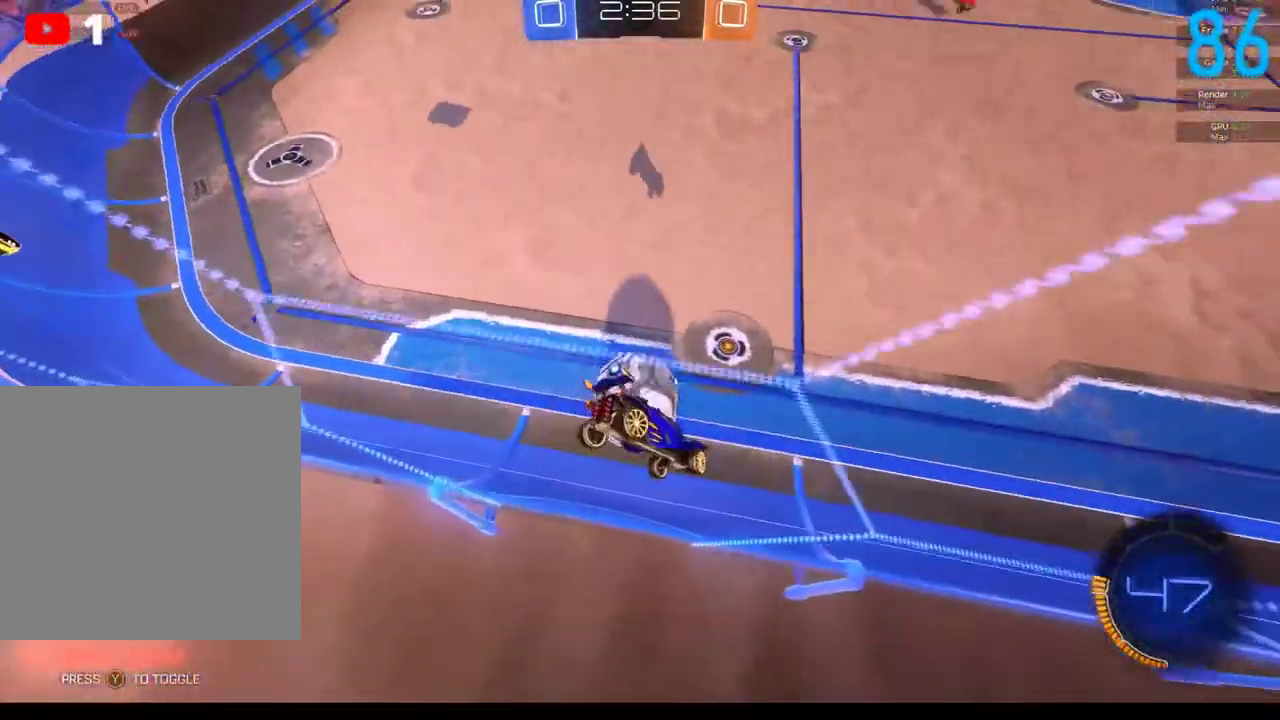
{"buttons": ["R2"], "left_stick": "center", "right_stick": "center", "events": [[17, "R2", "up"], [100, "R2", "down"], [283, "left_stick", "center"]]}
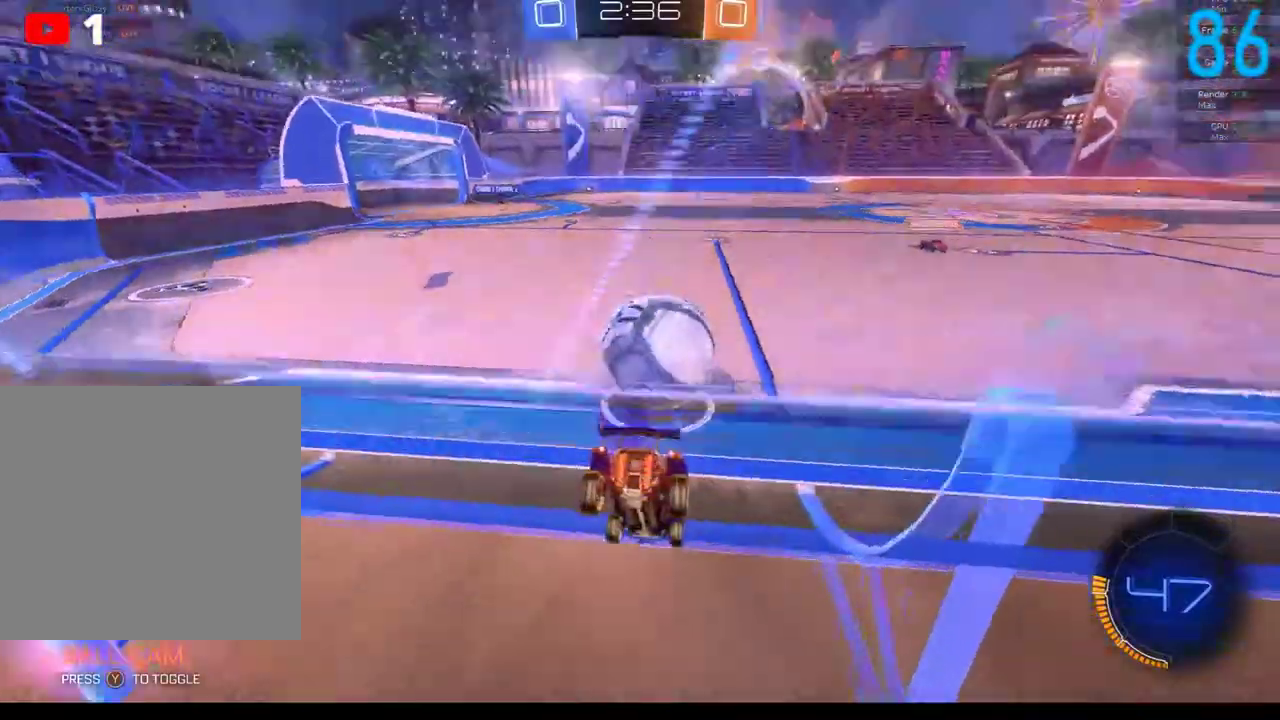
{"buttons": ["B", "R2"], "left_stick": "center", "right_stick": "center", "events": [[67, "left_stick", "right"], [100, "R2", "up"], [250, "B", "down"], [250, "R2", "down"], [250, "left_stick", "left"], [350, "left_stick", "center"]]}
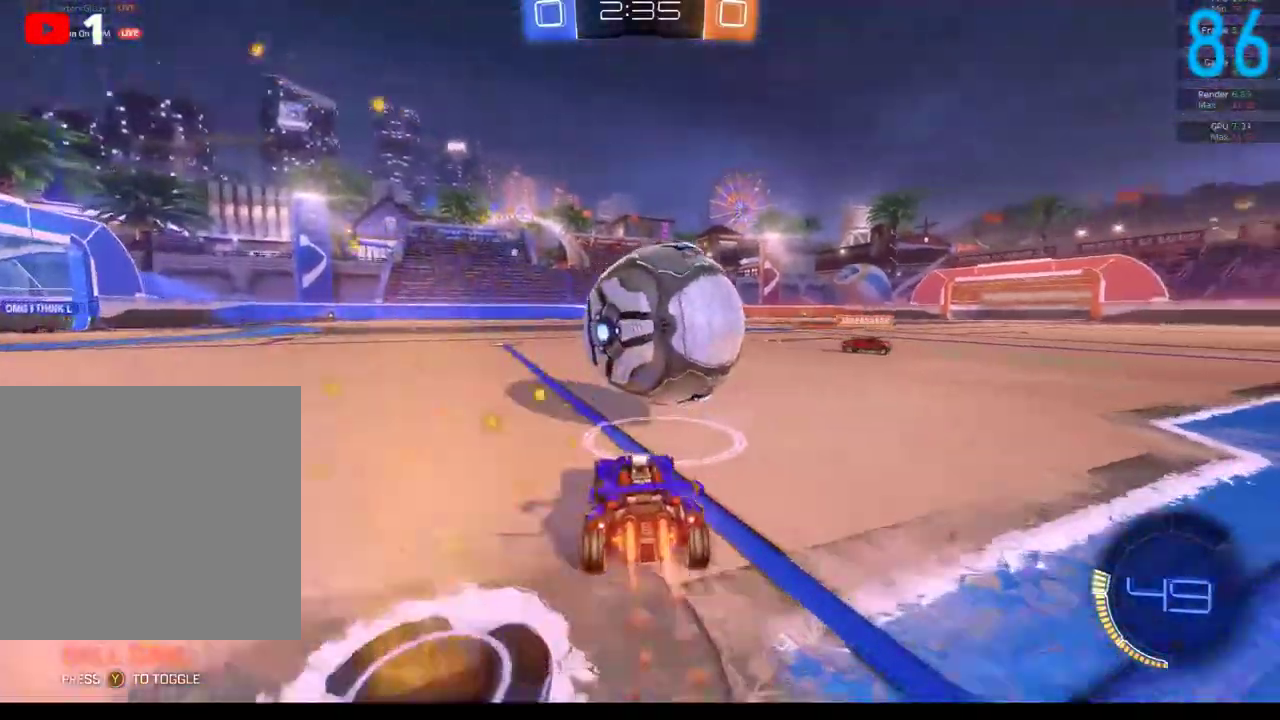
{"buttons": ["B", "R2"], "left_stick": "center", "right_stick": "center", "events": [[67, "left_stick", "right"], [183, "left_stick", "center"]]}
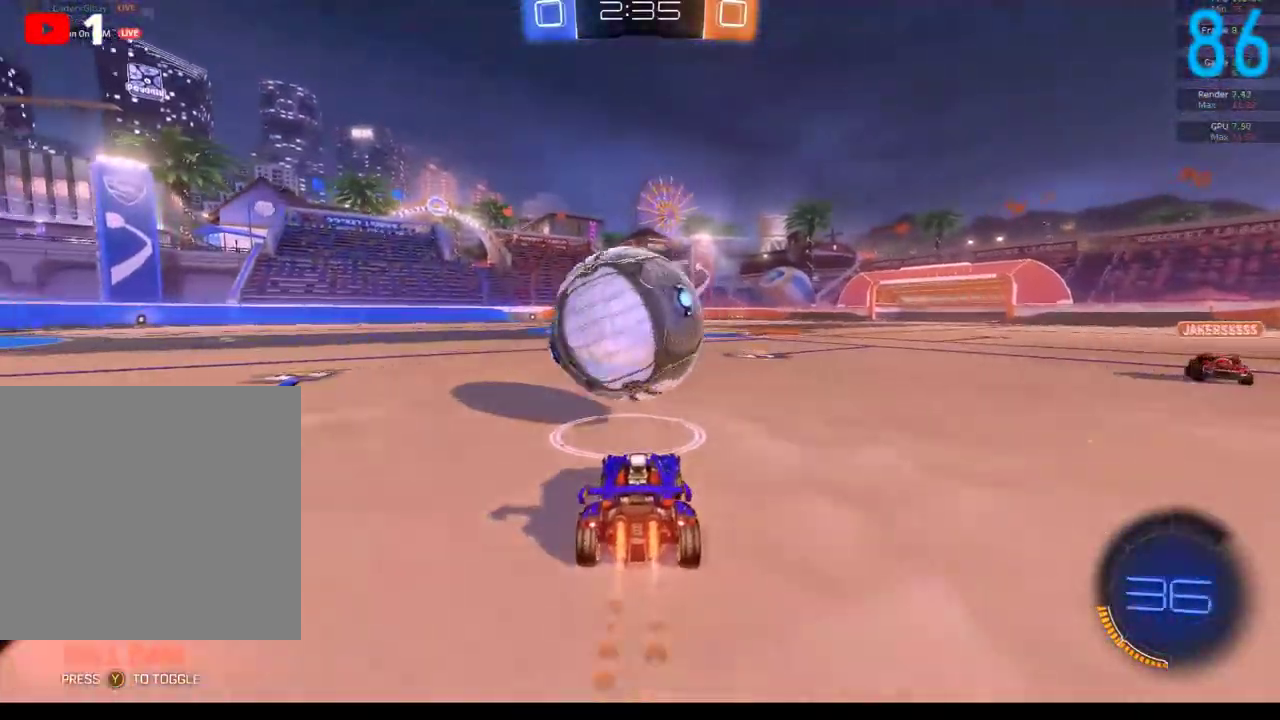
{"buttons": [], "left_stick": "center", "right_stick": "center", "events": [[233, "R2", "up"], [283, "R2", "down"], [417, "R2", "up"], [450, "B", "up"]]}
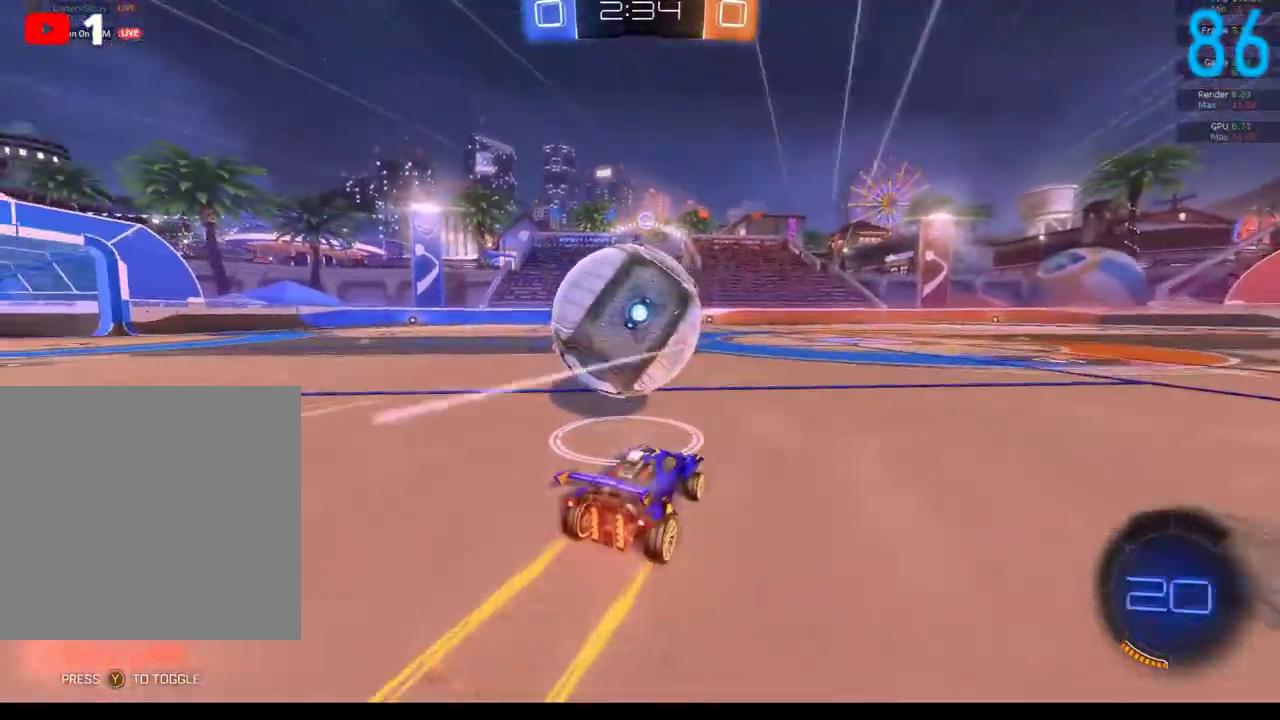
{"buttons": [], "left_stick": "left", "right_stick": "center", "events": [[17, "B", "down"], [350, "left_stick", "left"], [367, "B", "up"]]}
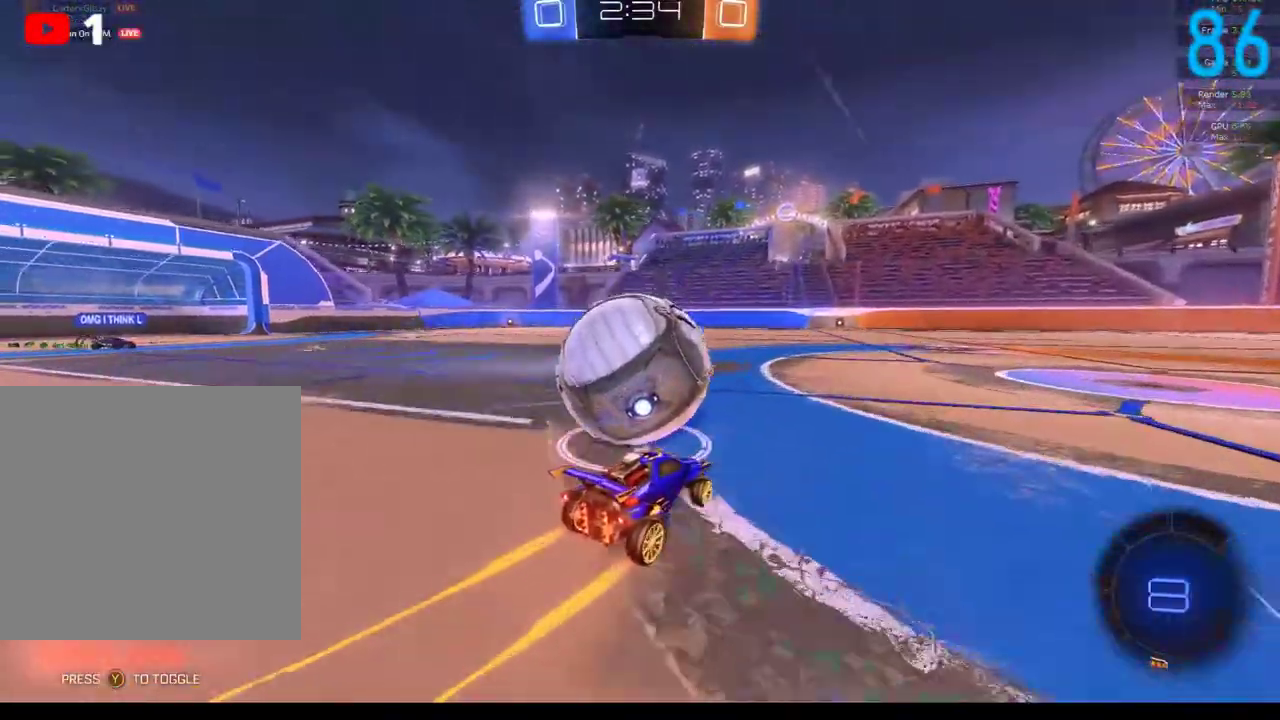
{"buttons": [], "left_stick": "center", "right_stick": "center", "events": [[17, "left_stick", "center"]]}
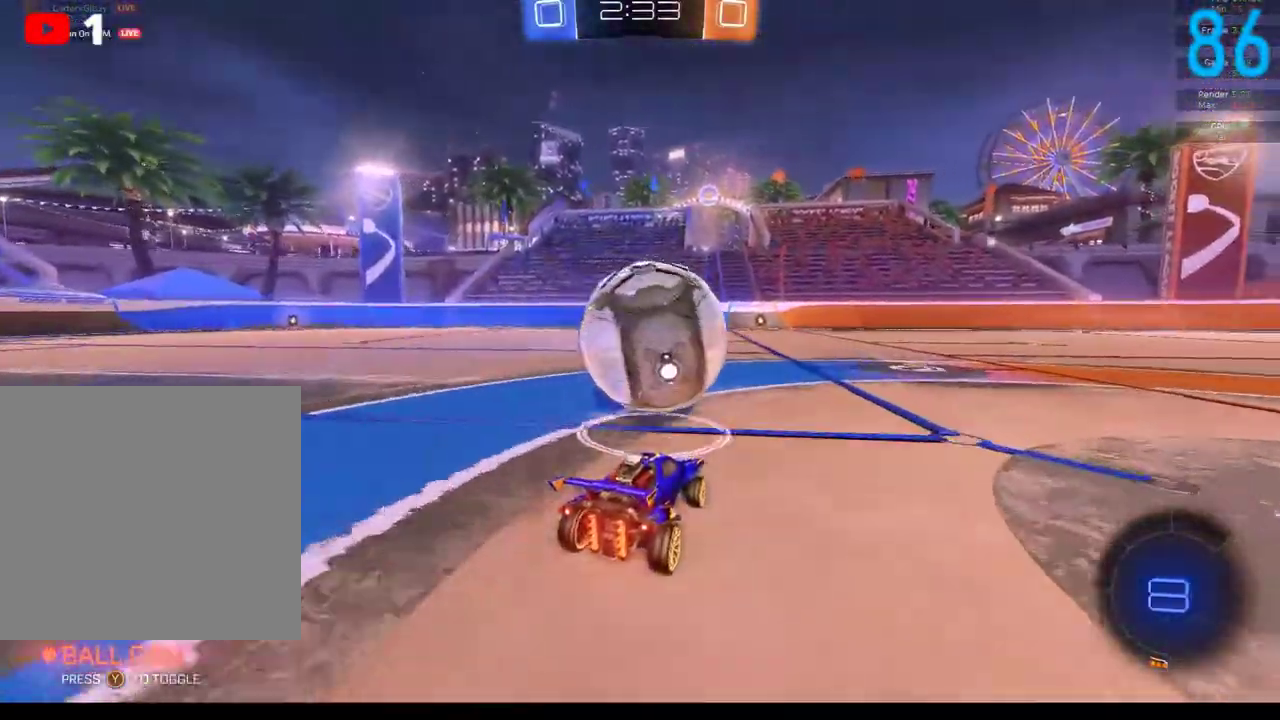
{"buttons": [], "left_stick": "center", "right_stick": "center", "events": [[300, "left_stick", "left"], [450, "left_stick", "center"]]}
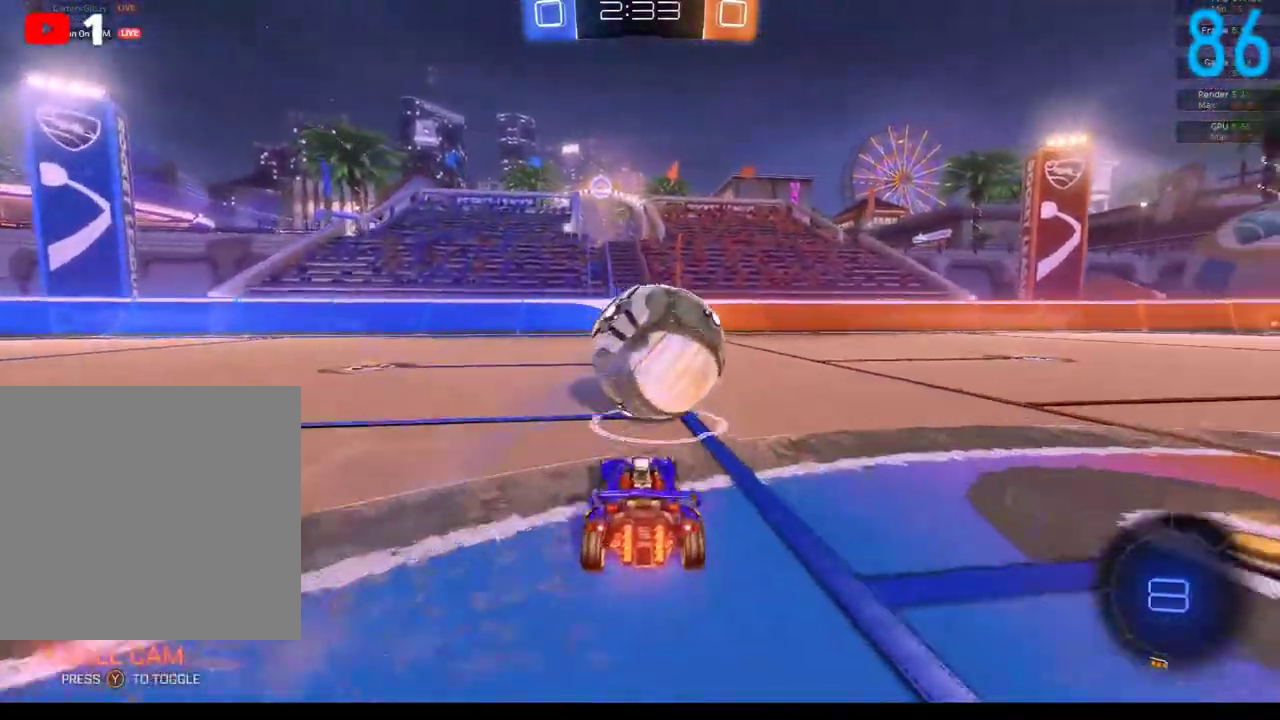
{"buttons": ["R2"], "left_stick": "center", "right_stick": "center", "events": [[117, "R2", "down"], [383, "R2", "up"], [450, "R2", "down"]]}
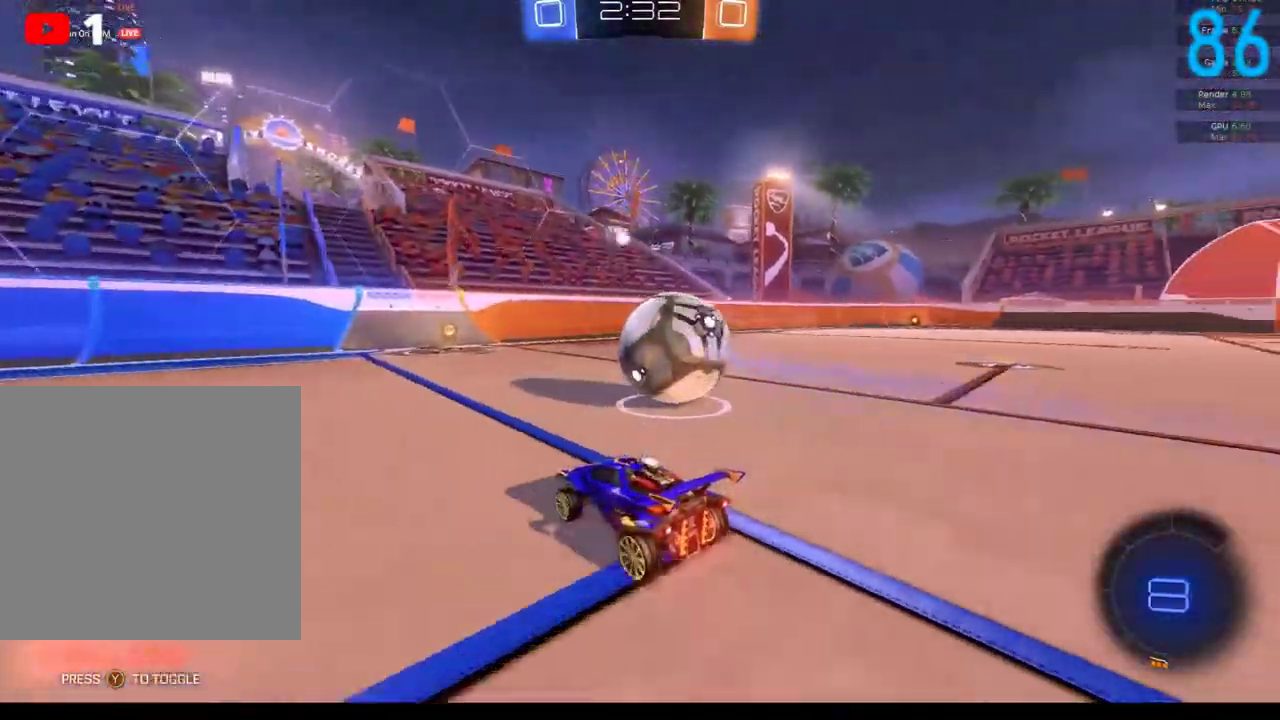
{"buttons": [], "left_stick": "center", "right_stick": "center", "events": [[117, "R2", "up"], [117, "left_stick", "right"], [350, "left_stick", "center"]]}
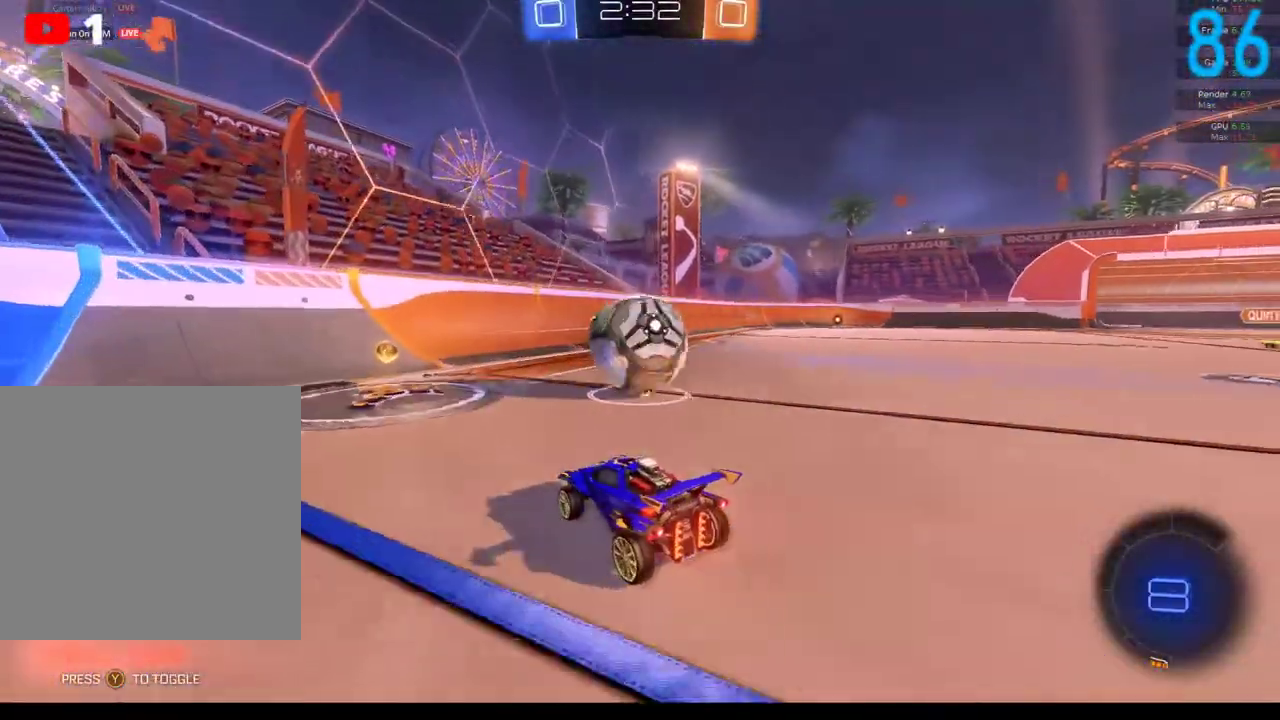
{"buttons": ["R2"], "left_stick": "left", "right_stick": "center", "events": [[117, "left_stick", "right"], [217, "left_stick", "center"], [283, "R2", "down"], [367, "left_stick", "left"]]}
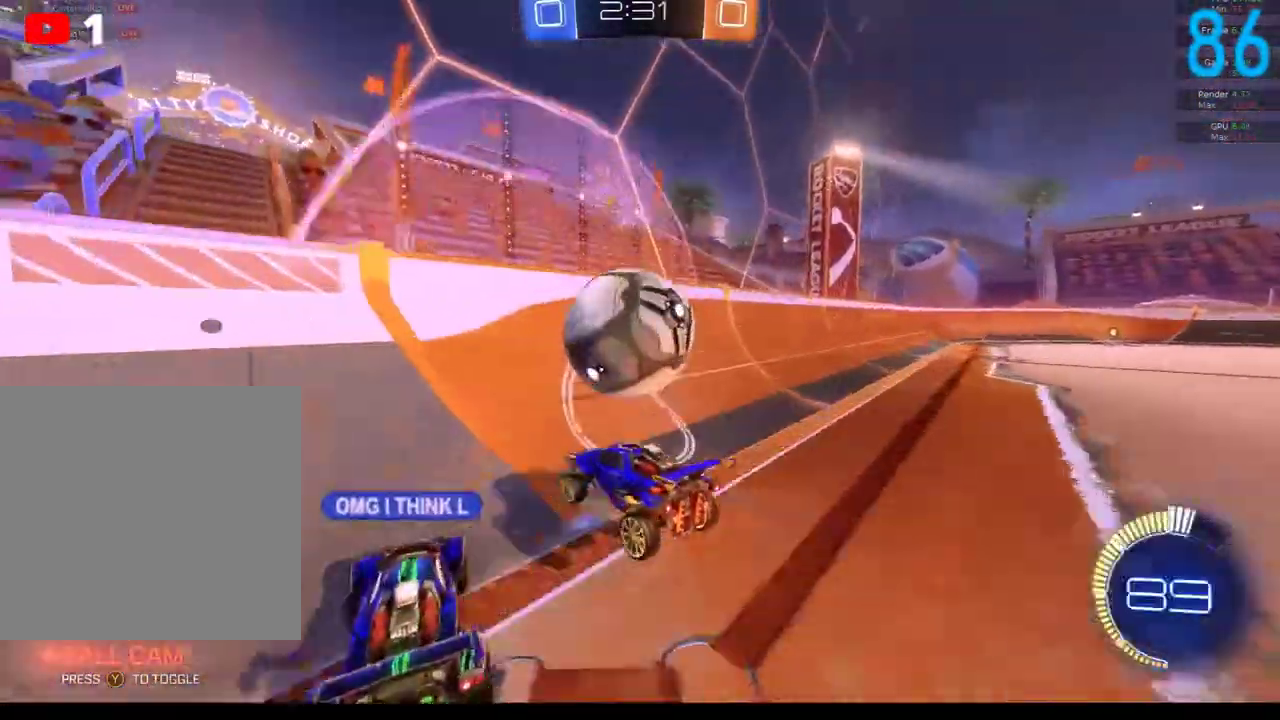
{"buttons": ["R2"], "left_stick": "up-right", "right_stick": "center", "events": [[50, "left_stick", "center"], [217, "left_stick", "down-right"], [350, "left_stick", "right"], [467, "left_stick", "up-right"]]}
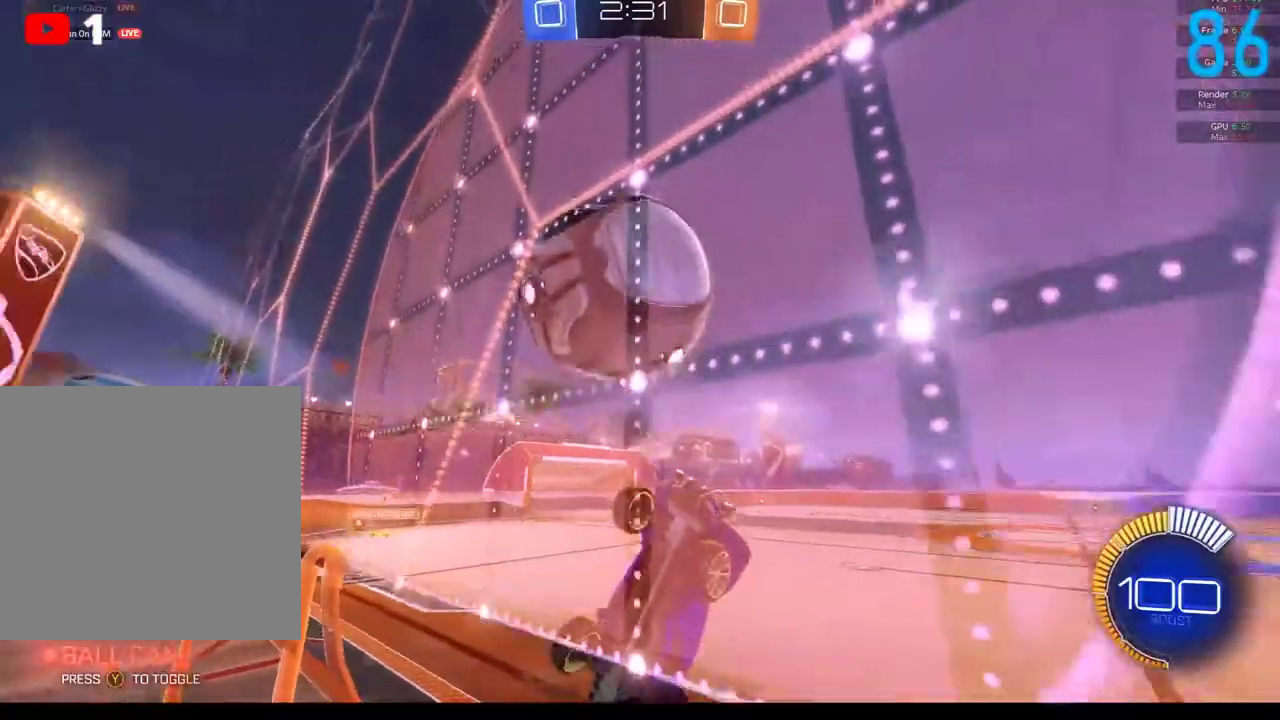
{"buttons": ["B", "R2"], "left_stick": "up-right", "right_stick": "center", "events": [[417, "B", "down"]]}
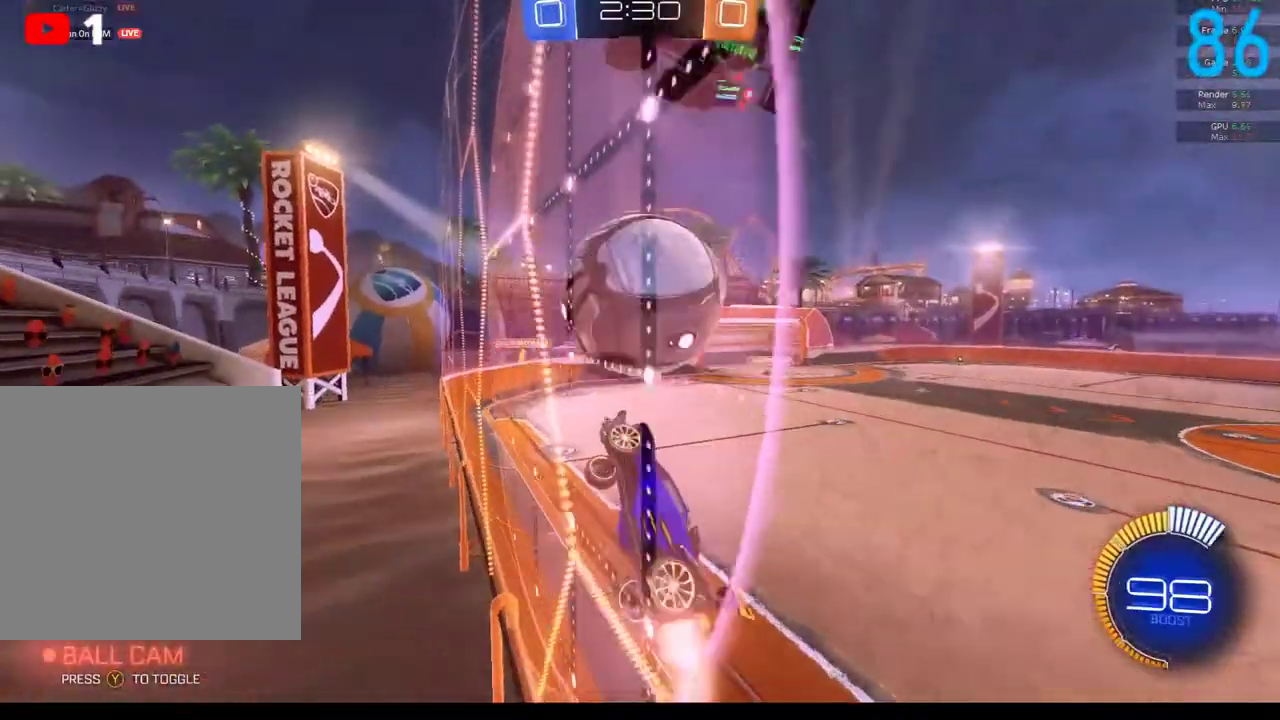
{"buttons": [], "left_stick": "right", "right_stick": "center", "events": [[67, "left_stick", "center"], [183, "left_stick", "right"], [283, "B", "up"], [317, "R2", "up"], [317, "left_stick", "center"], [483, "left_stick", "right"]]}
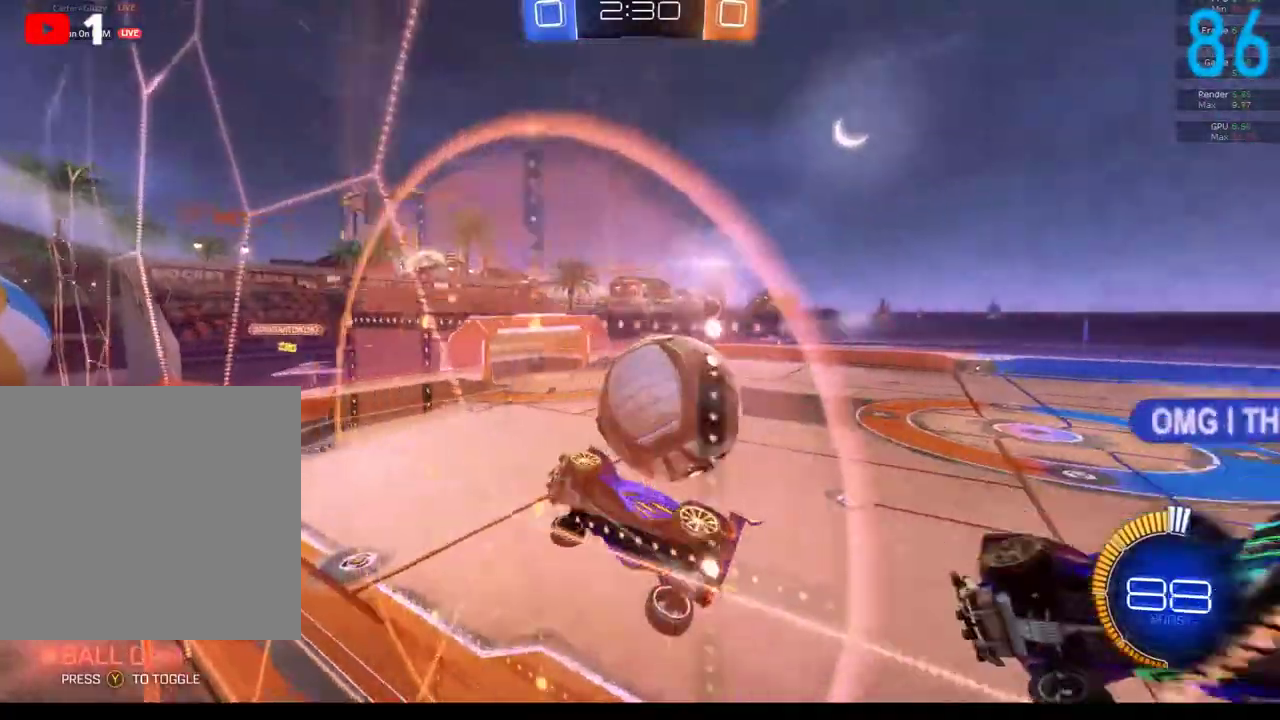
{"buttons": [], "left_stick": "up", "right_stick": "center", "events": [[50, "A", "down"], [67, "left_stick", "down-right"], [233, "A", "up"], [350, "left_stick", "right"], [400, "left_stick", "up-right"], [500, "left_stick", "up"]]}
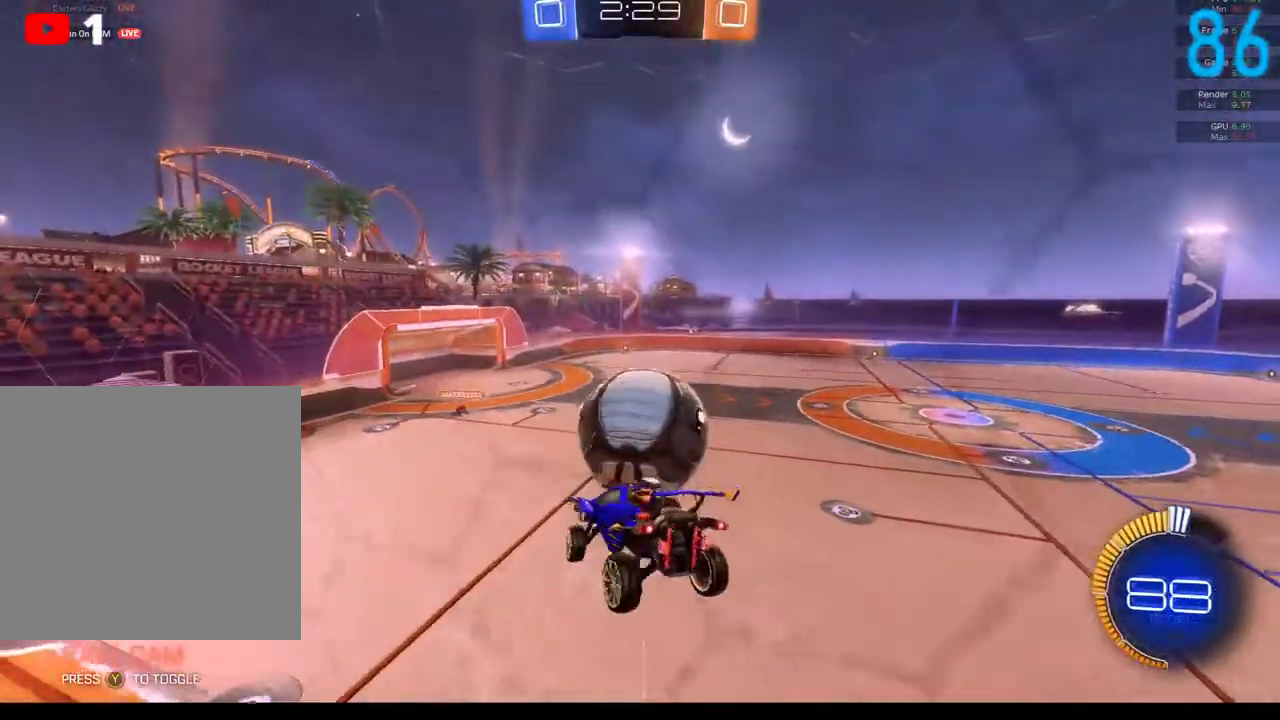
{"buttons": ["B", "R2"], "left_stick": "center", "right_stick": "center", "events": [[100, "left_stick", "up-left"], [150, "left_stick", "left"], [267, "B", "down"], [283, "R2", "down"], [283, "left_stick", "down-left"], [450, "left_stick", "center"]]}
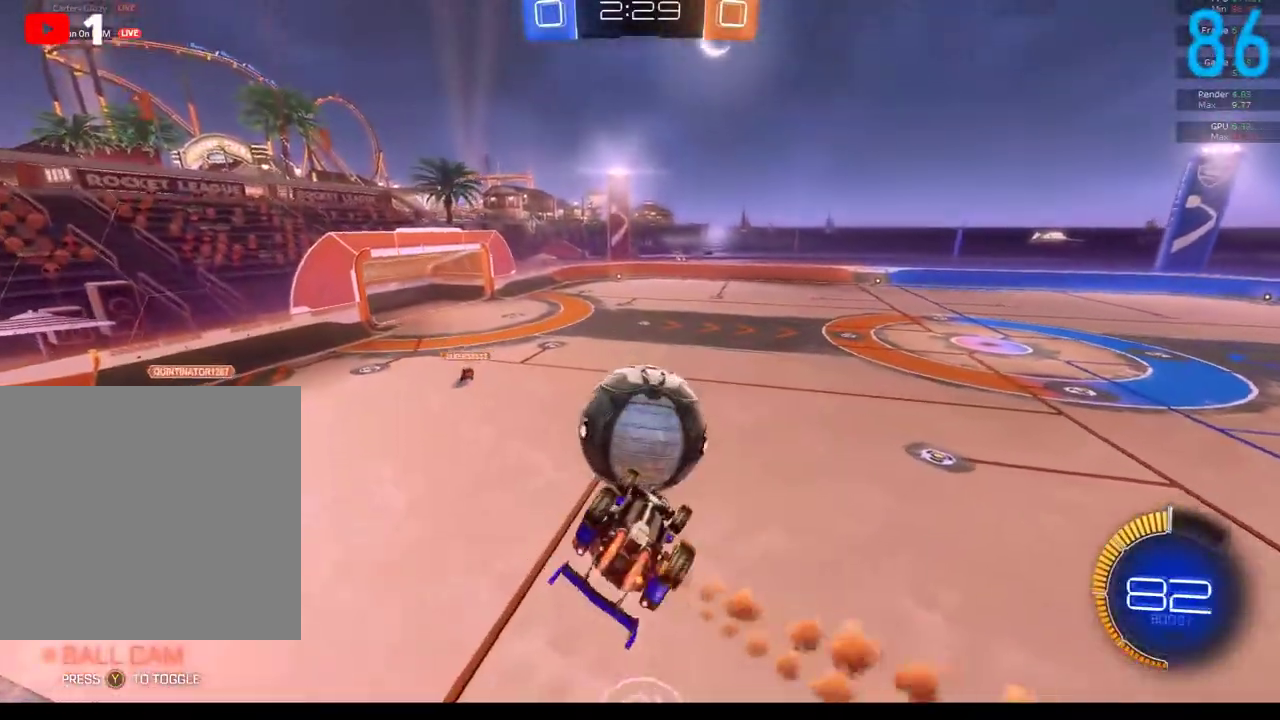
{"buttons": ["A", "B", "R2"], "left_stick": "up", "right_stick": "center", "events": [[317, "left_stick", "up"], [417, "A", "down"]]}
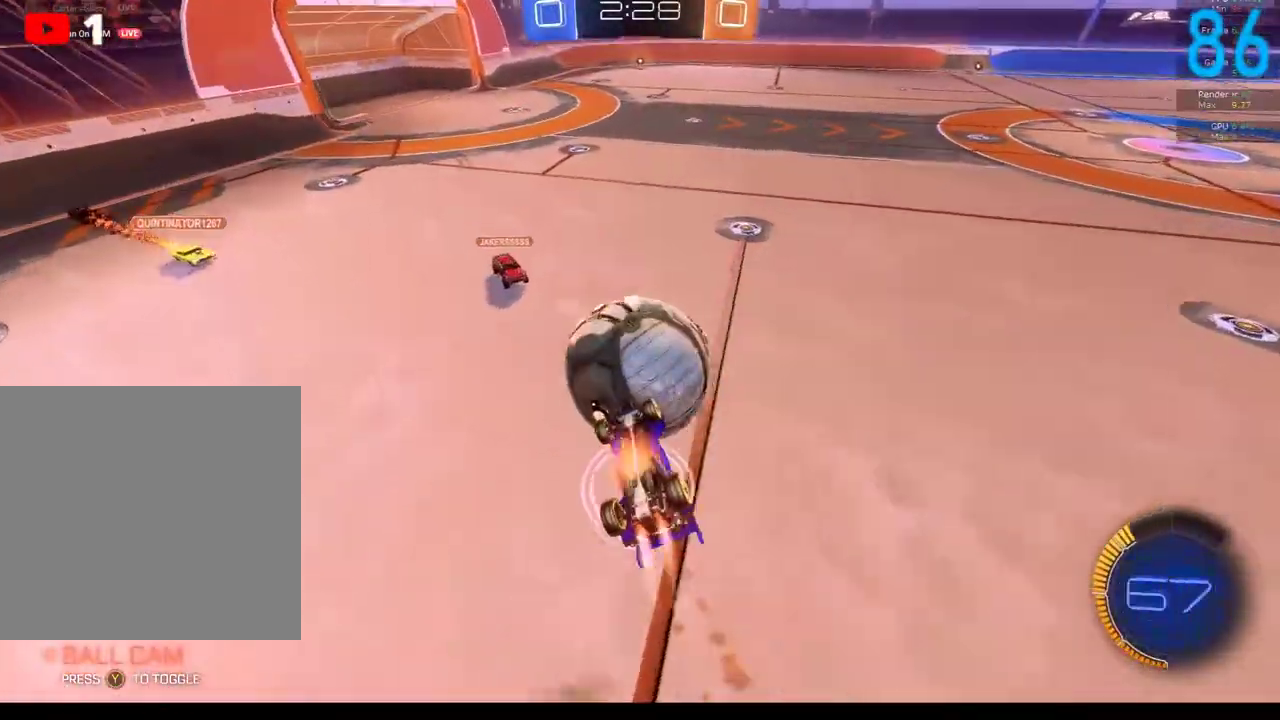
{"buttons": ["R2"], "left_stick": "left", "right_stick": "center", "events": [[117, "A", "up"], [317, "B", "up"], [433, "left_stick", "up-left"], [483, "left_stick", "left"]]}
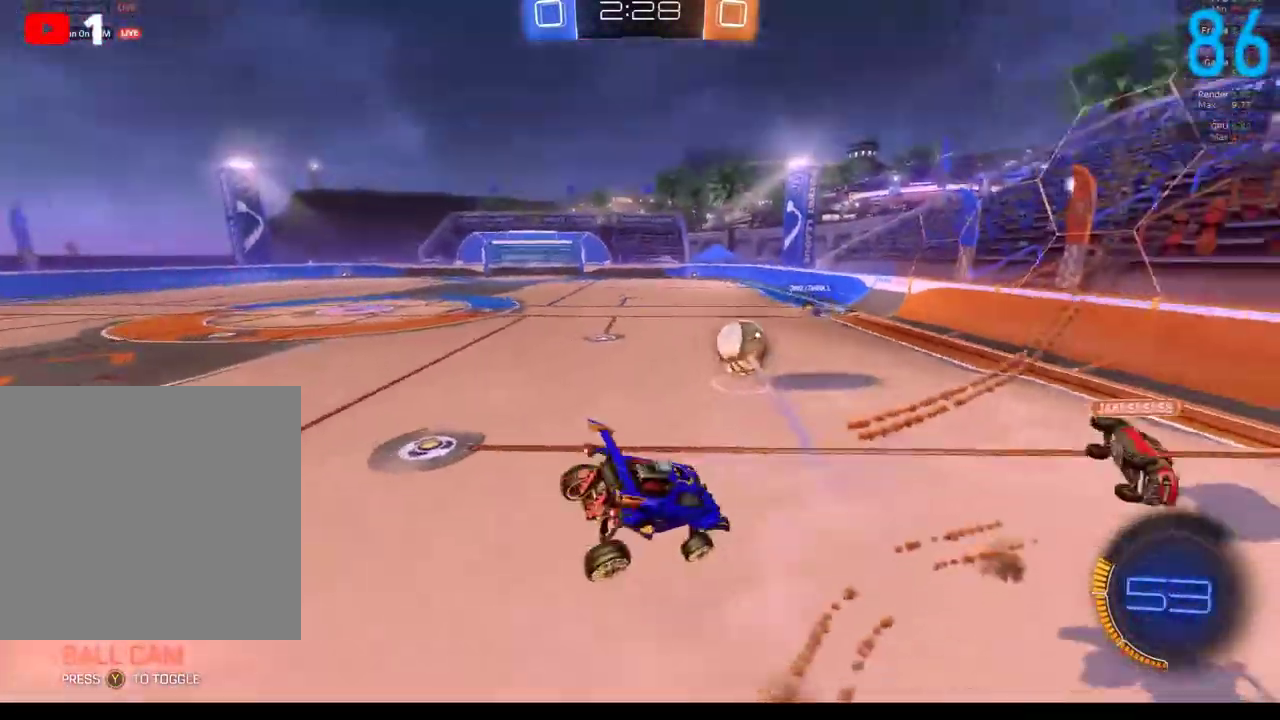
{"buttons": [], "left_stick": "down-left", "right_stick": "center", "events": [[17, "R2", "up"], [183, "left_stick", "down-left"]]}
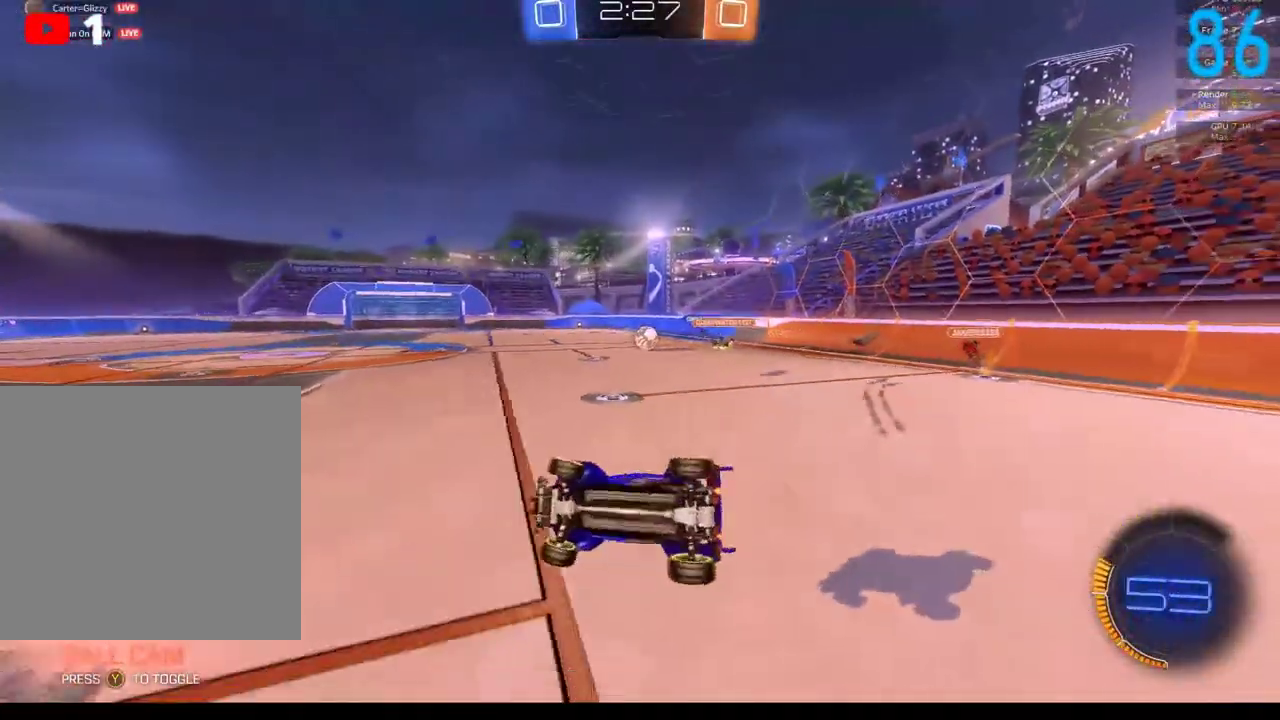
{"buttons": ["B", "R2"], "left_stick": "center", "right_stick": "center", "events": [[250, "B", "down"], [300, "left_stick", "left"], [350, "left_stick", "center"], [433, "R2", "down"]]}
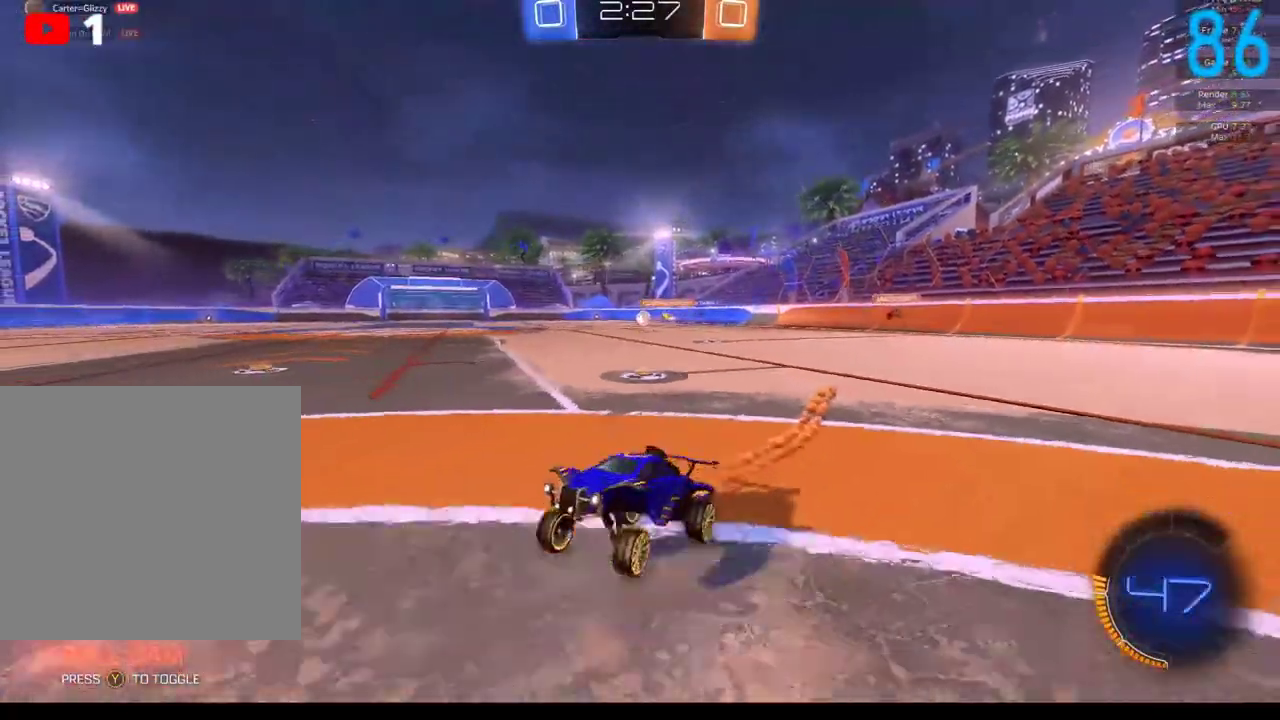
{"buttons": ["B", "R2"], "left_stick": "center", "right_stick": "center", "events": []}